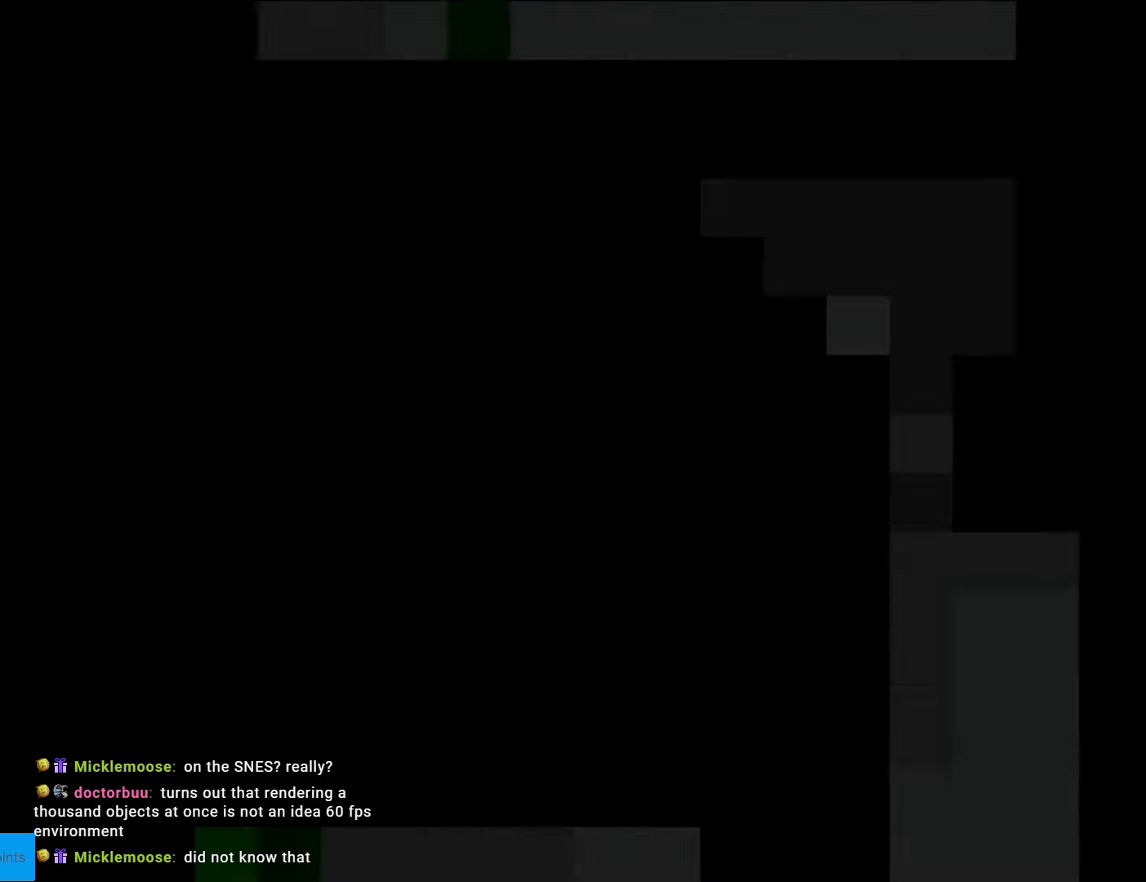
Gameplay with a controller (Nintendo layout); each line is a JSON object with the inputs held at the frame after it. "events" lists button and stick changes between this image and that frame as [ms after this image, input, new state], when the widget could be followed in between. Not read: L3 R3.
{"buttons": ["B", "Y"], "events": [[419, "Y", "down"], [454, "B", "down"]]}
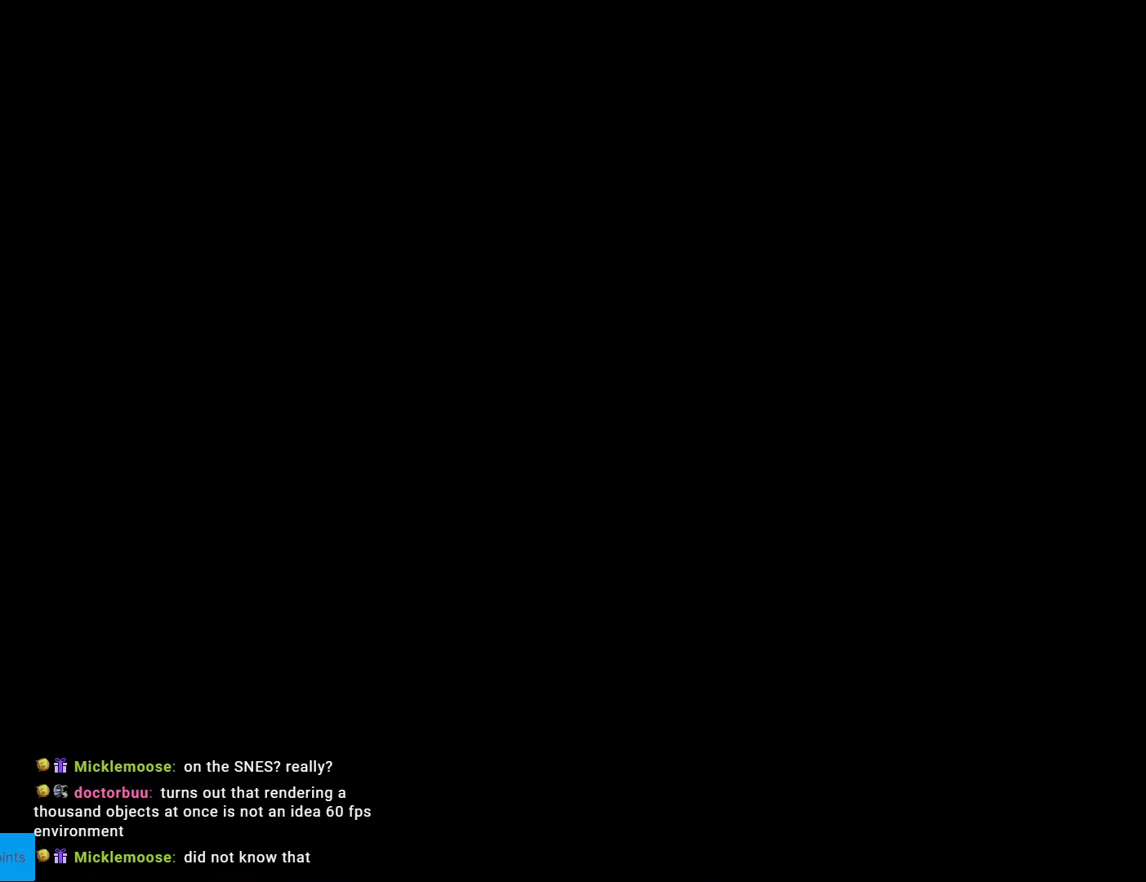
{"buttons": ["B", "Y"], "events": []}
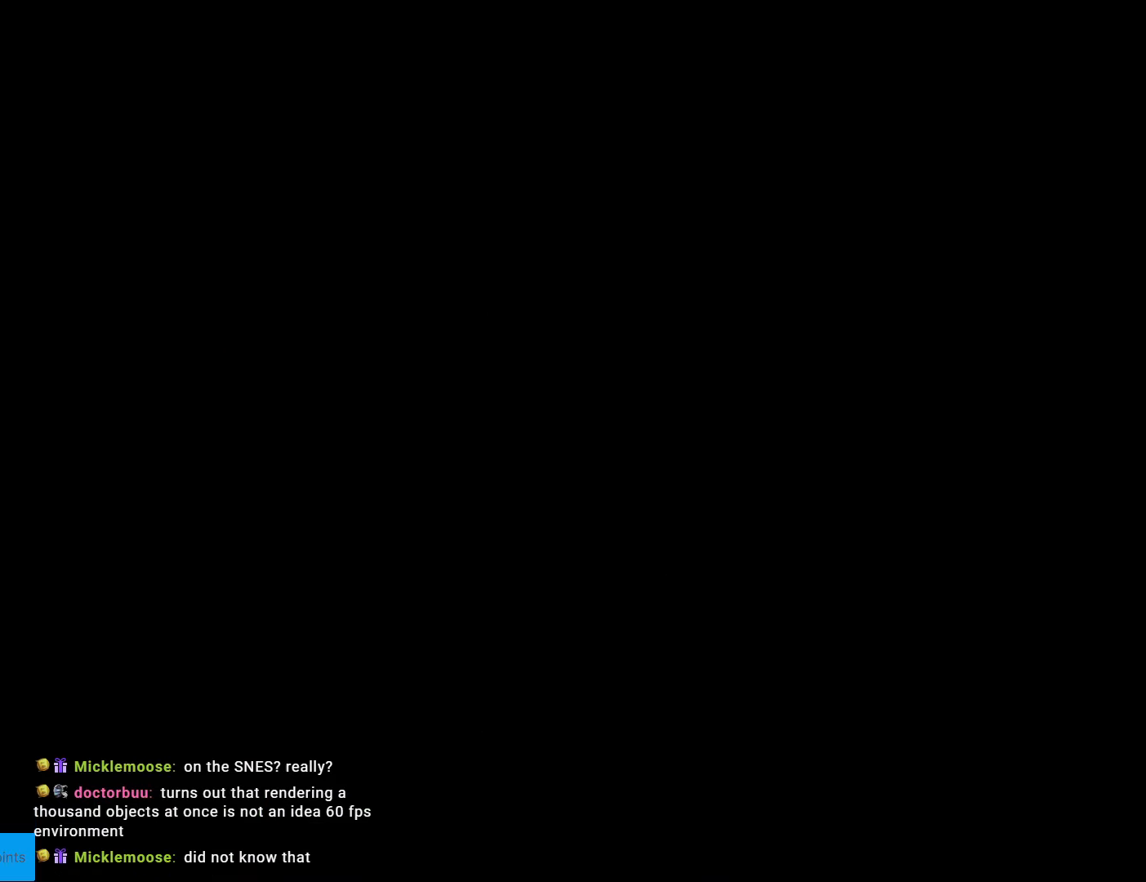
{"buttons": ["B", "Y"], "events": []}
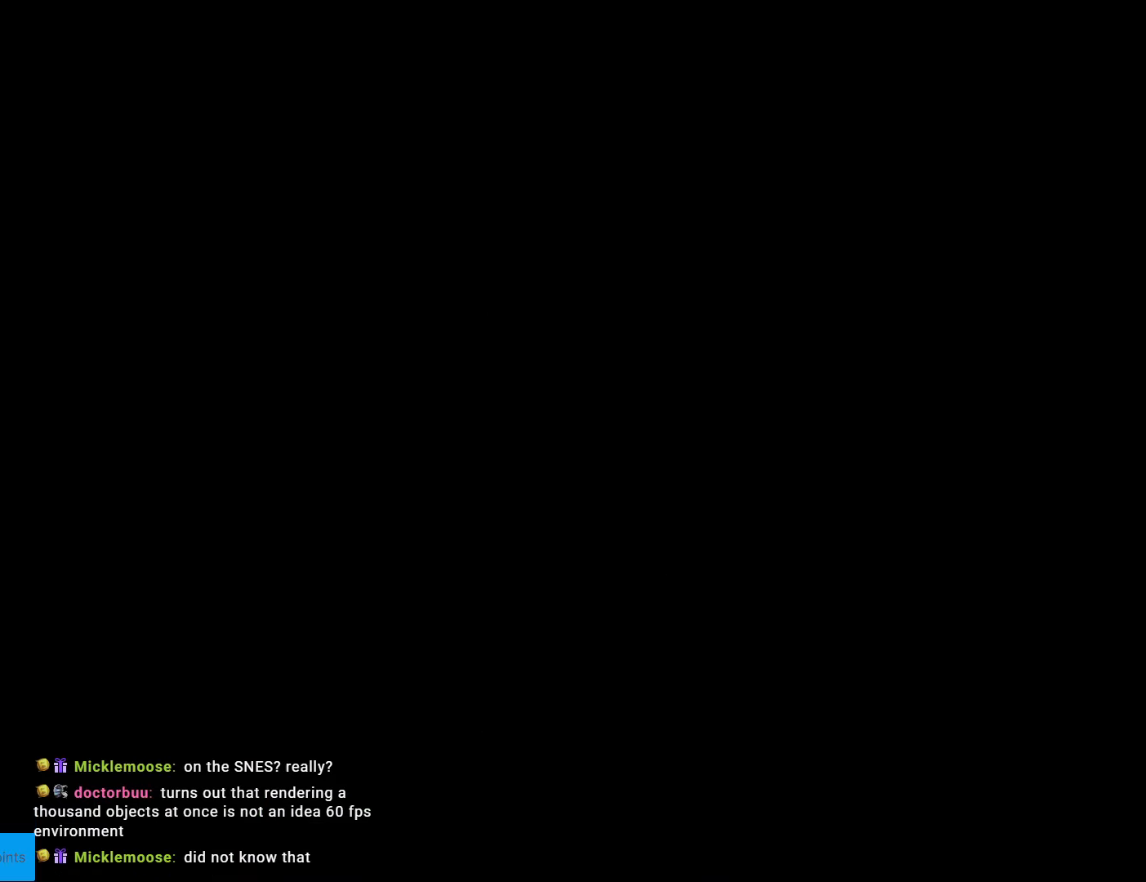
{"buttons": ["B", "Y"], "events": []}
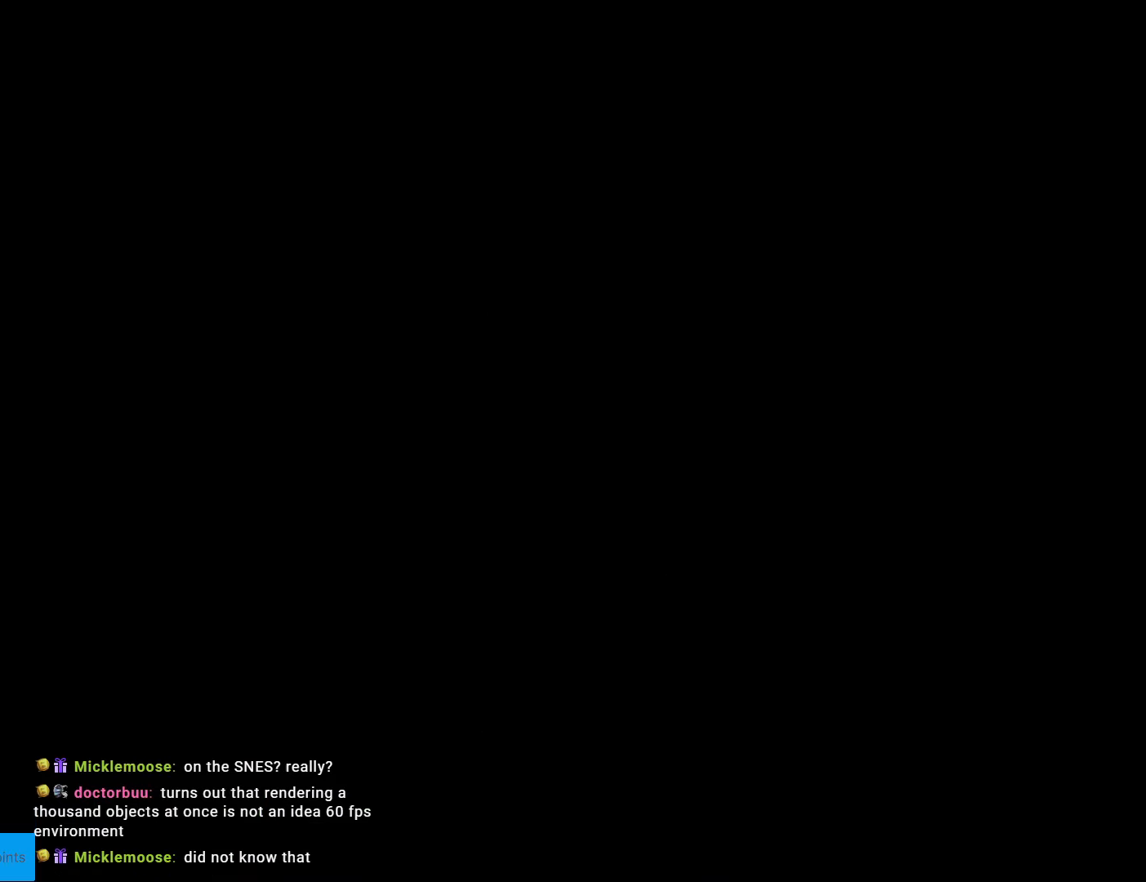
{"buttons": ["B", "Y"], "events": []}
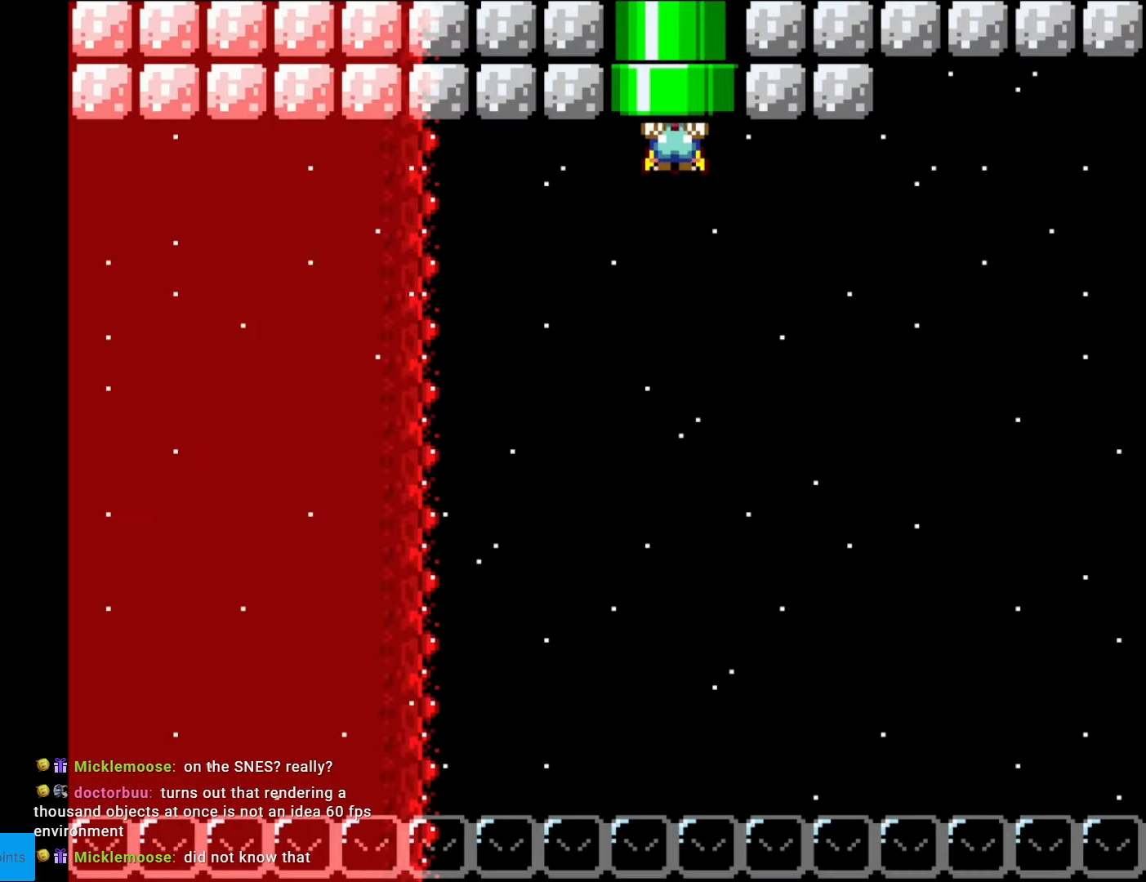
{"buttons": ["Y"], "events": [[140, "B", "up"], [315, "DPAD_RIGHT", "down"], [420, "DPAD_RIGHT", "up"]]}
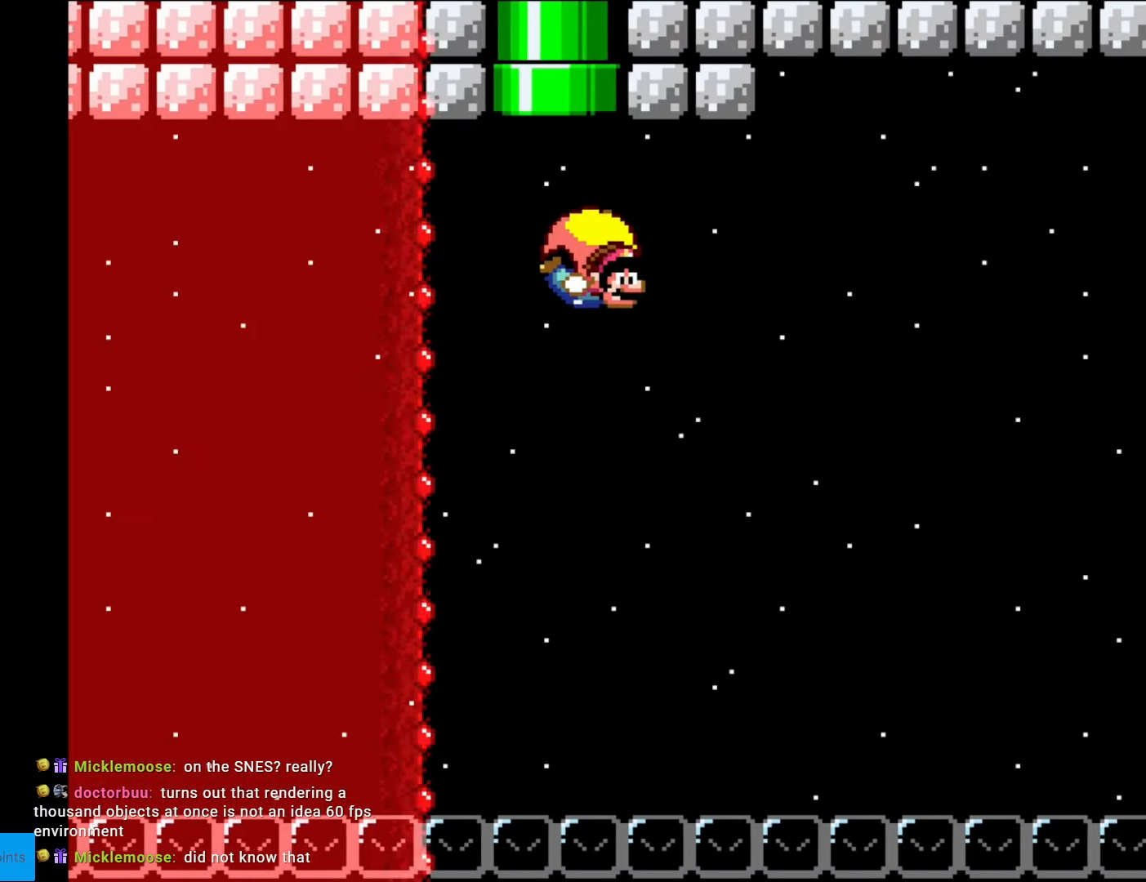
{"buttons": ["Y"], "events": [[157, "DPAD_LEFT", "down"], [385, "DPAD_LEFT", "up"]]}
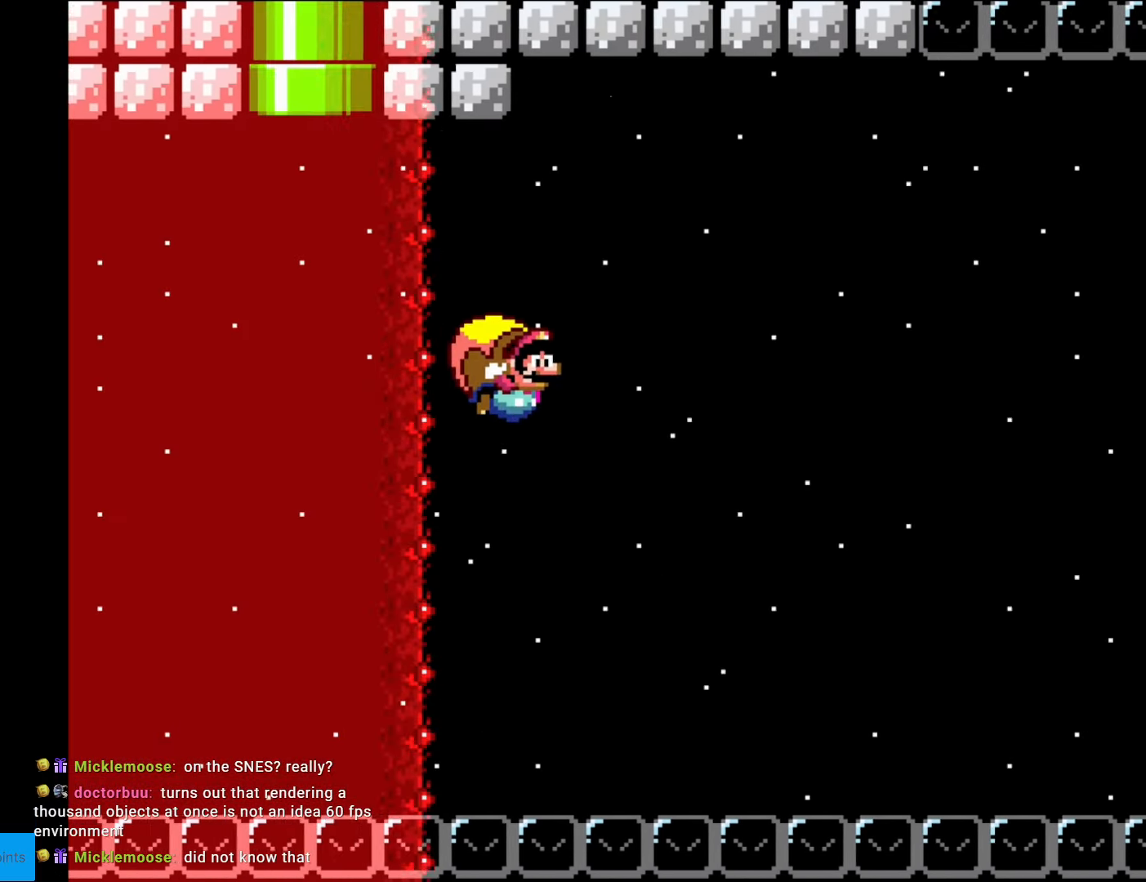
{"buttons": ["Y"], "events": [[35, "DPAD_RIGHT", "down"], [105, "DPAD_RIGHT", "up"]]}
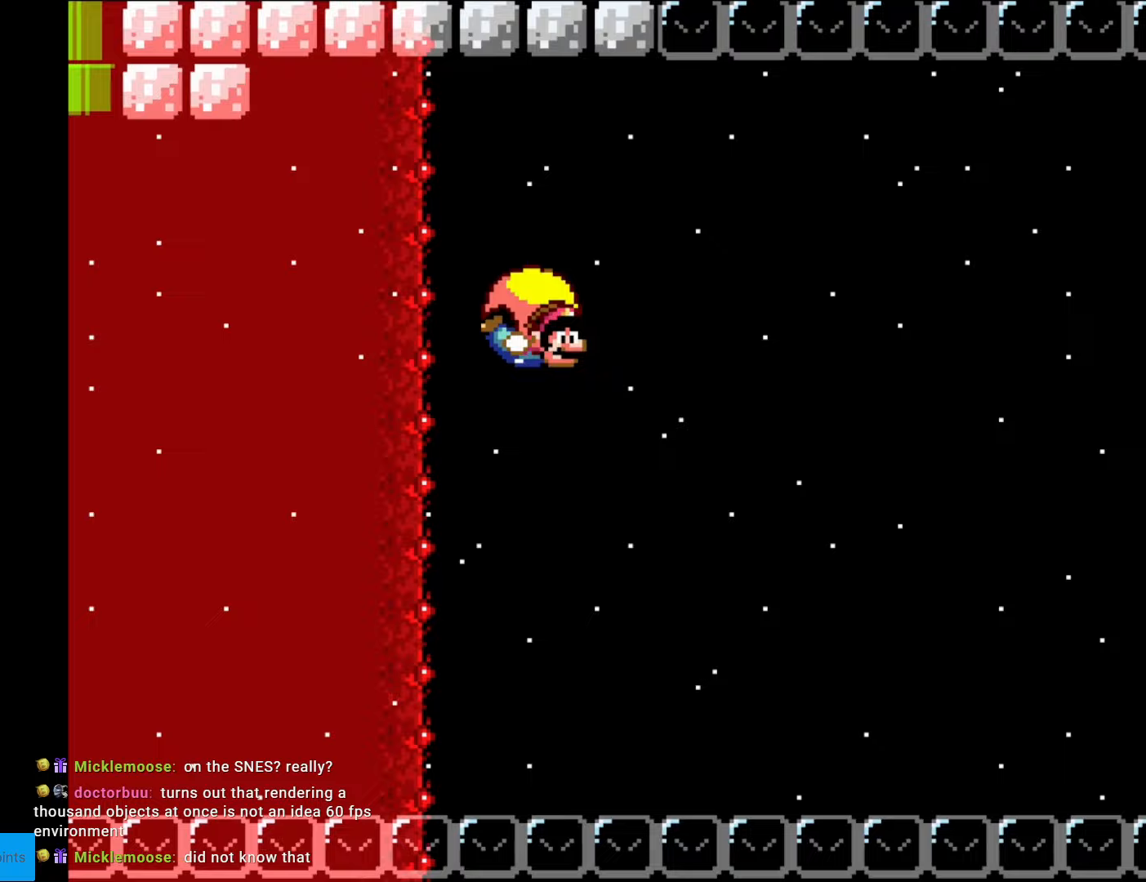
{"buttons": ["Y", "DPAD_LEFT"], "events": [[157, "DPAD_LEFT", "down"]]}
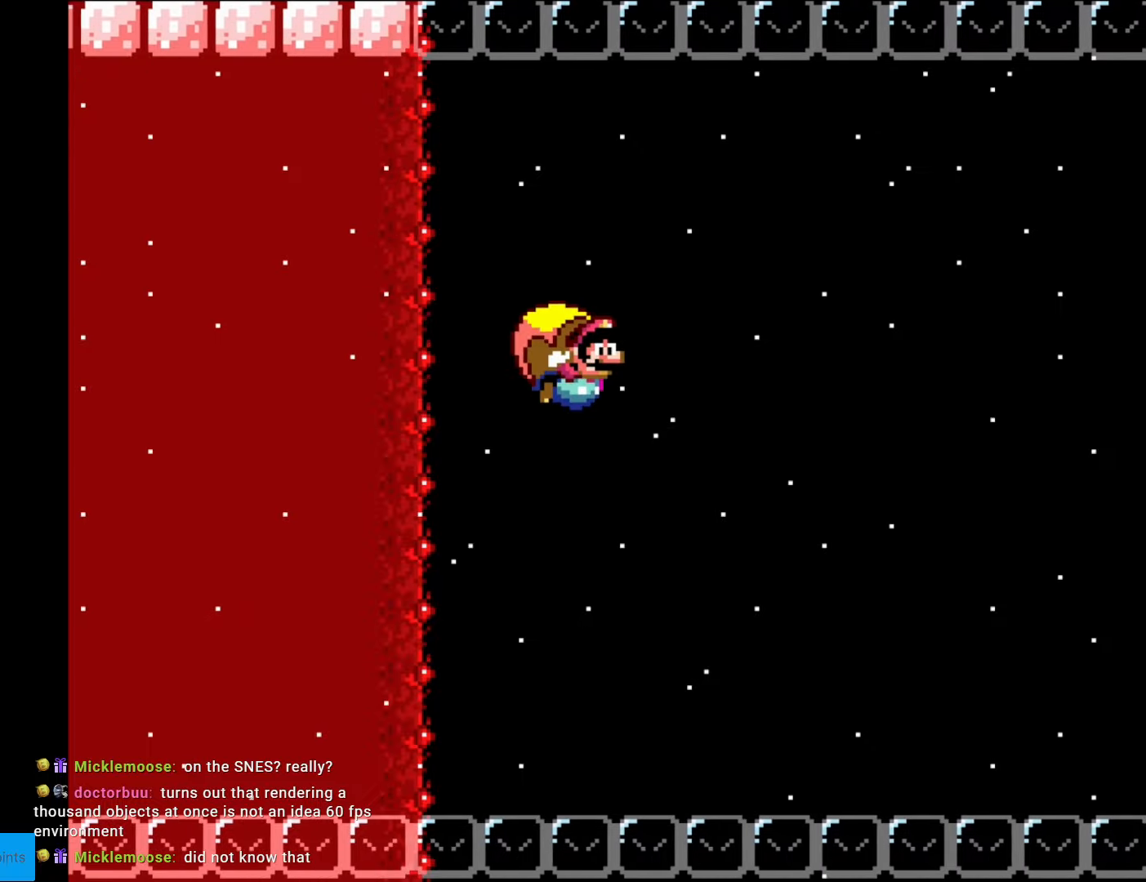
{"buttons": ["Y"], "events": [[367, "DPAD_LEFT", "up"]]}
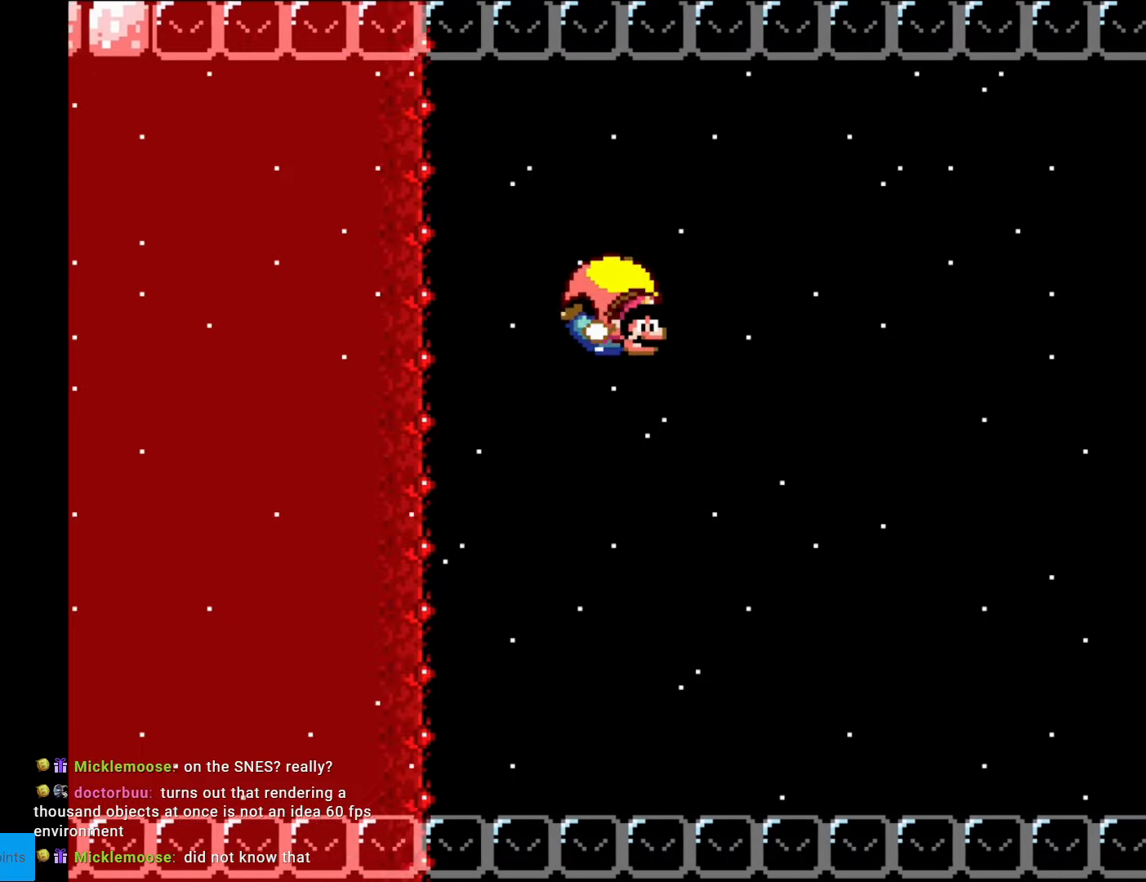
{"buttons": ["Y", "DPAD_LEFT"], "events": [[262, "DPAD_LEFT", "down"]]}
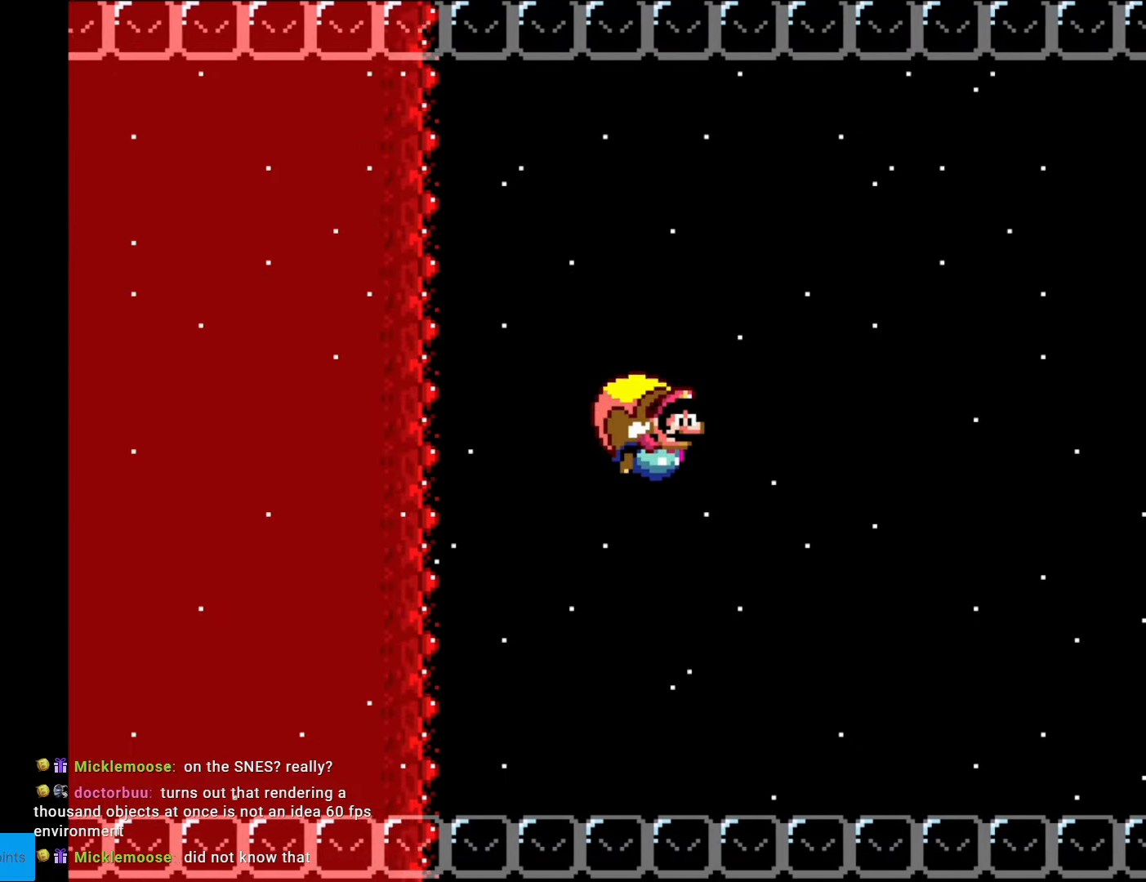
{"buttons": ["Y"], "events": [[402, "DPAD_LEFT", "up"]]}
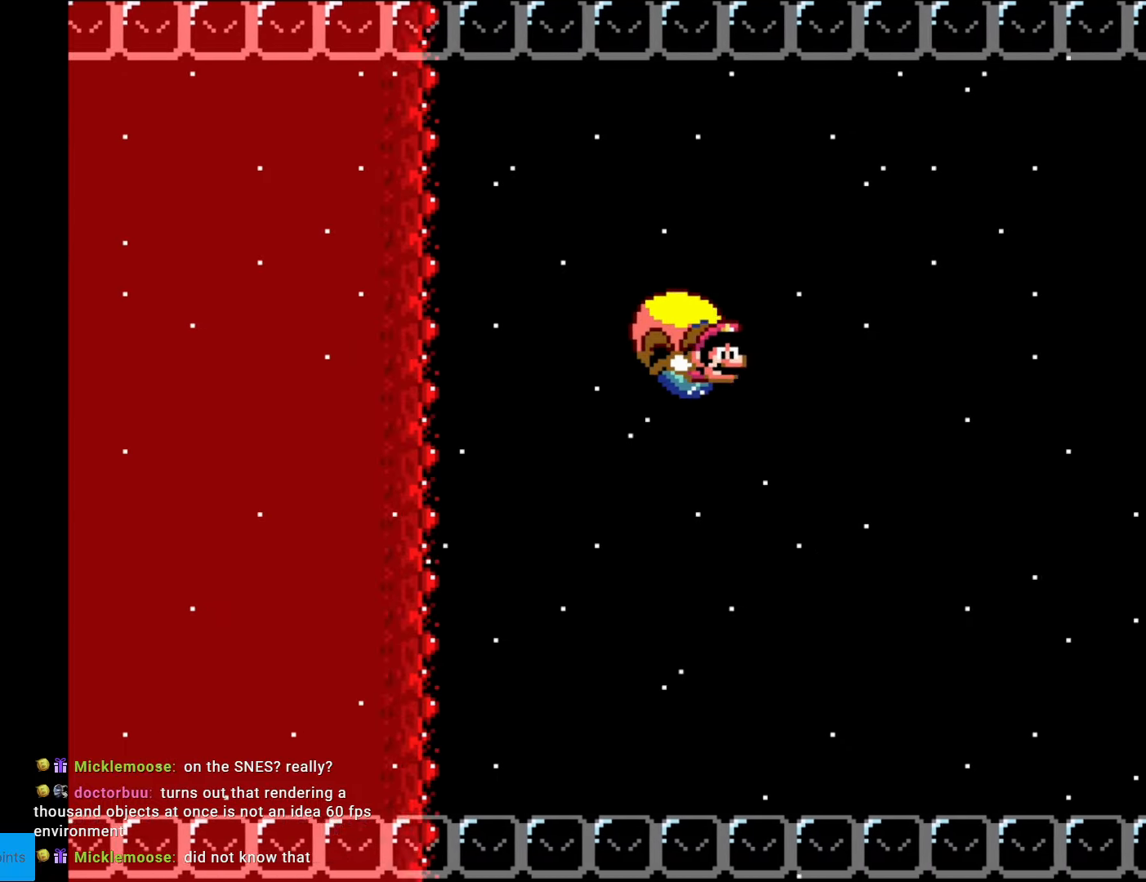
{"buttons": ["Y", "DPAD_LEFT"], "events": [[280, "DPAD_LEFT", "down"]]}
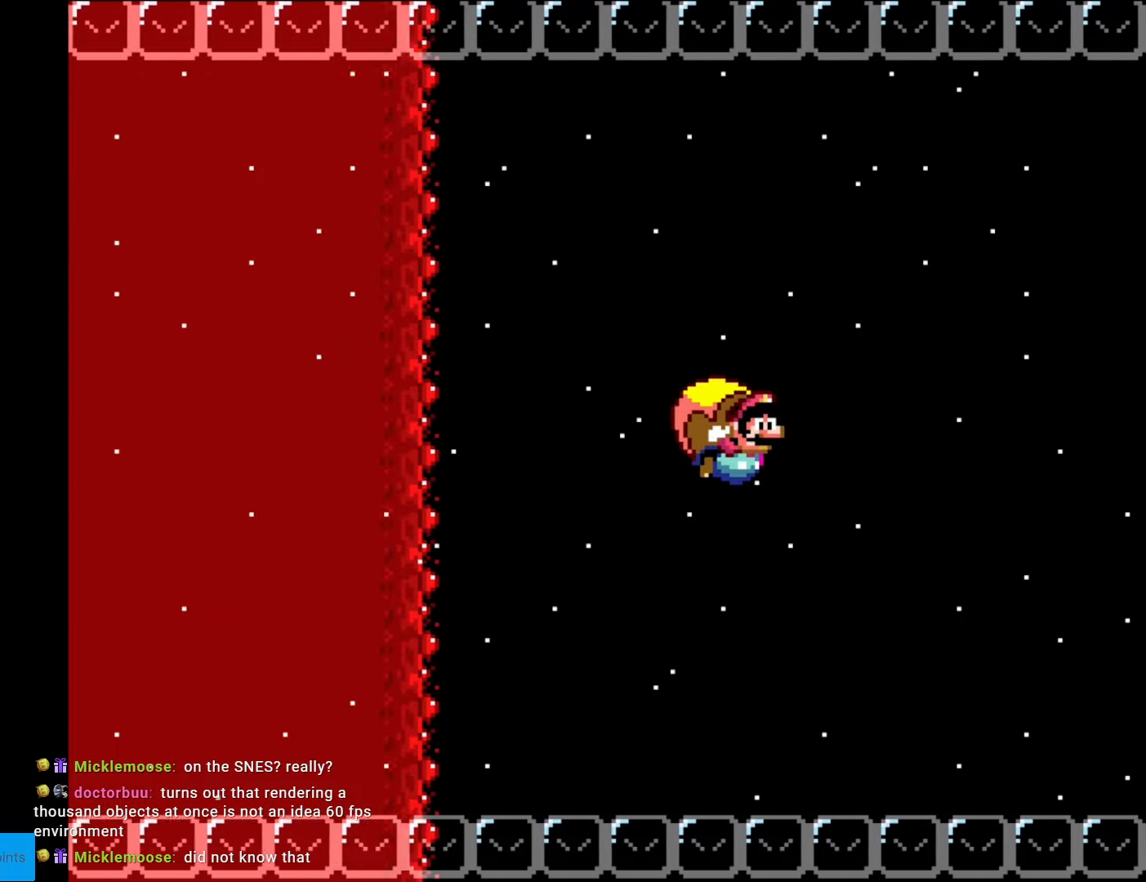
{"buttons": ["Y"], "events": [[53, "B", "down"], [193, "B", "up"], [298, "DPAD_LEFT", "up"]]}
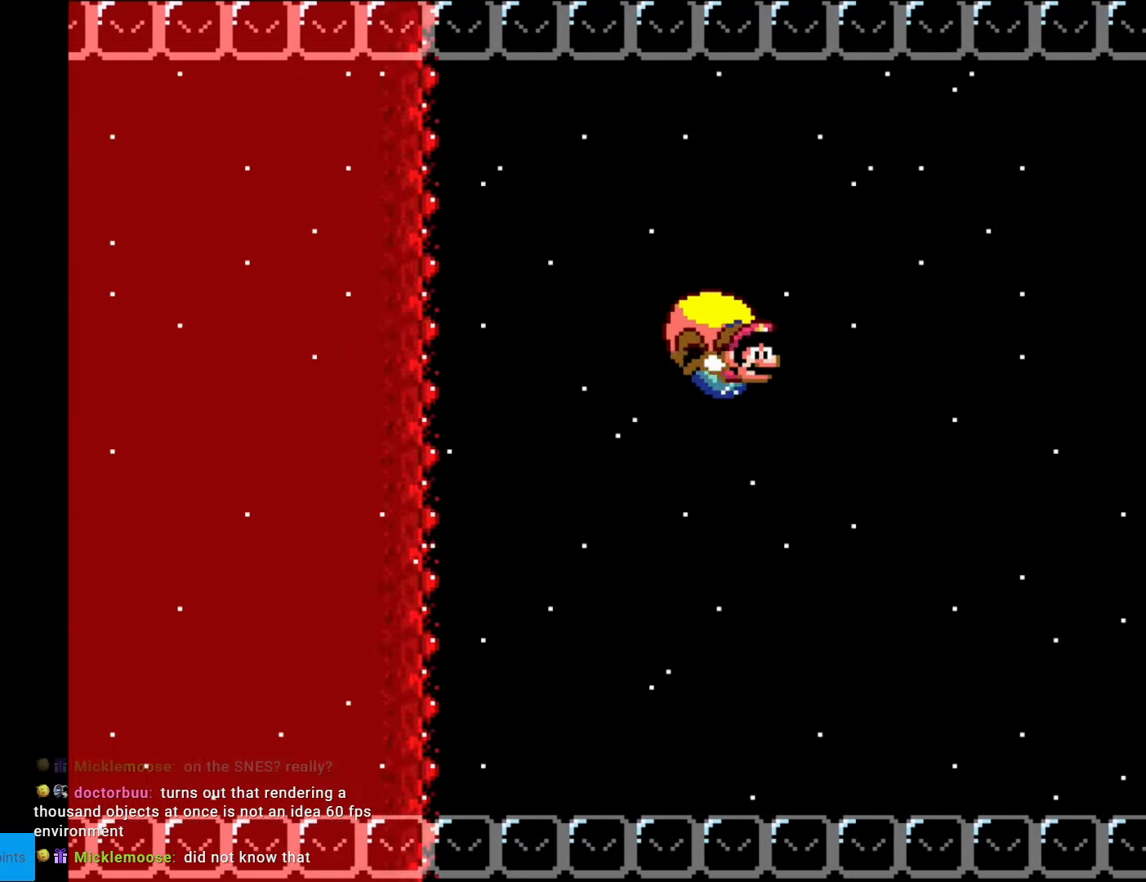
{"buttons": ["Y", "DPAD_LEFT"], "events": [[332, "DPAD_LEFT", "down"]]}
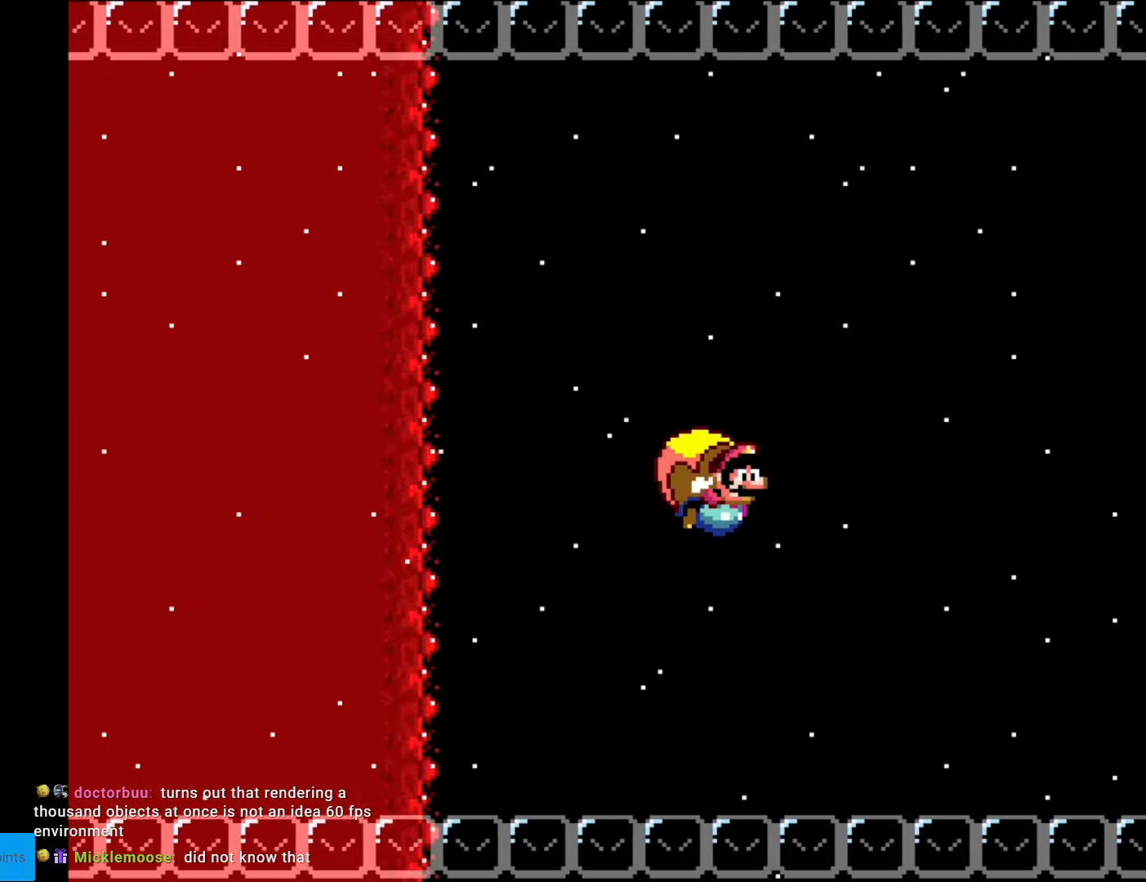
{"buttons": ["Y"], "events": [[438, "DPAD_LEFT", "up"]]}
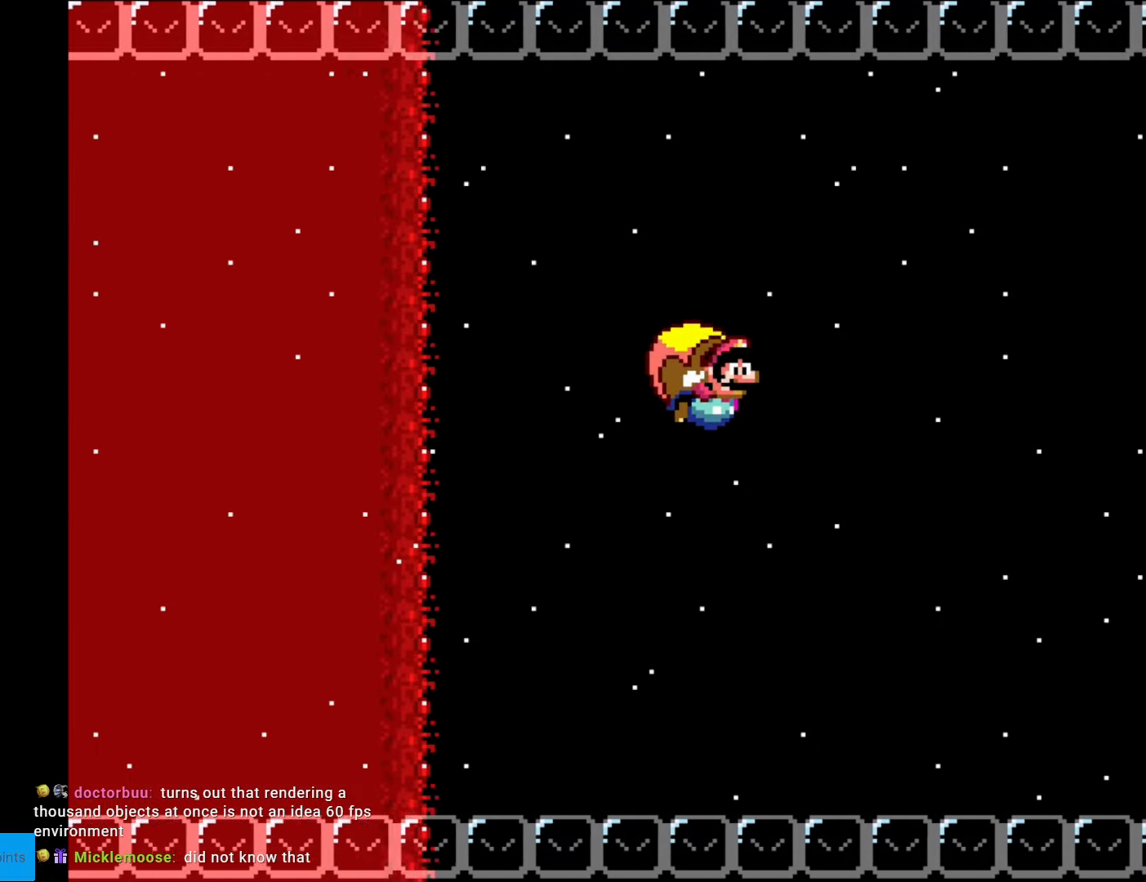
{"buttons": ["Y", "DPAD_LEFT"], "events": [[350, "DPAD_LEFT", "down"]]}
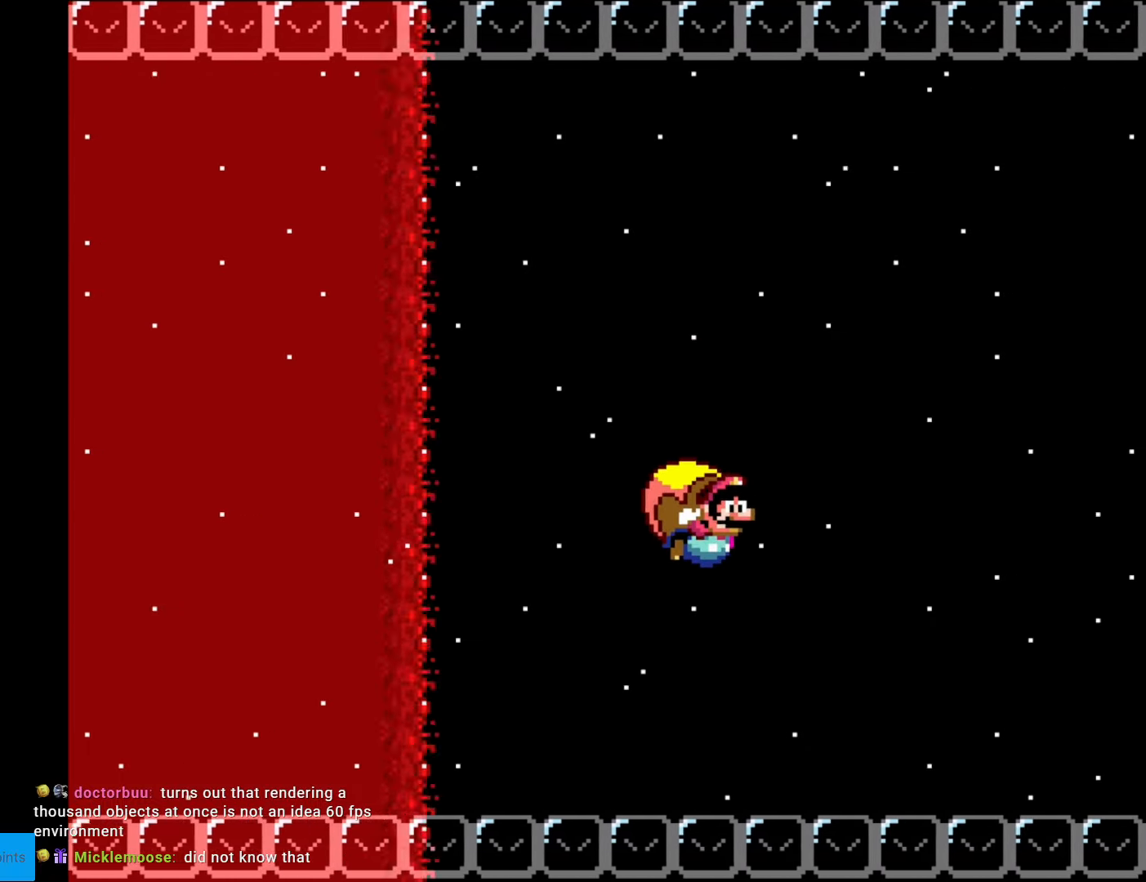
{"buttons": ["Y"], "events": [[438, "DPAD_LEFT", "up"]]}
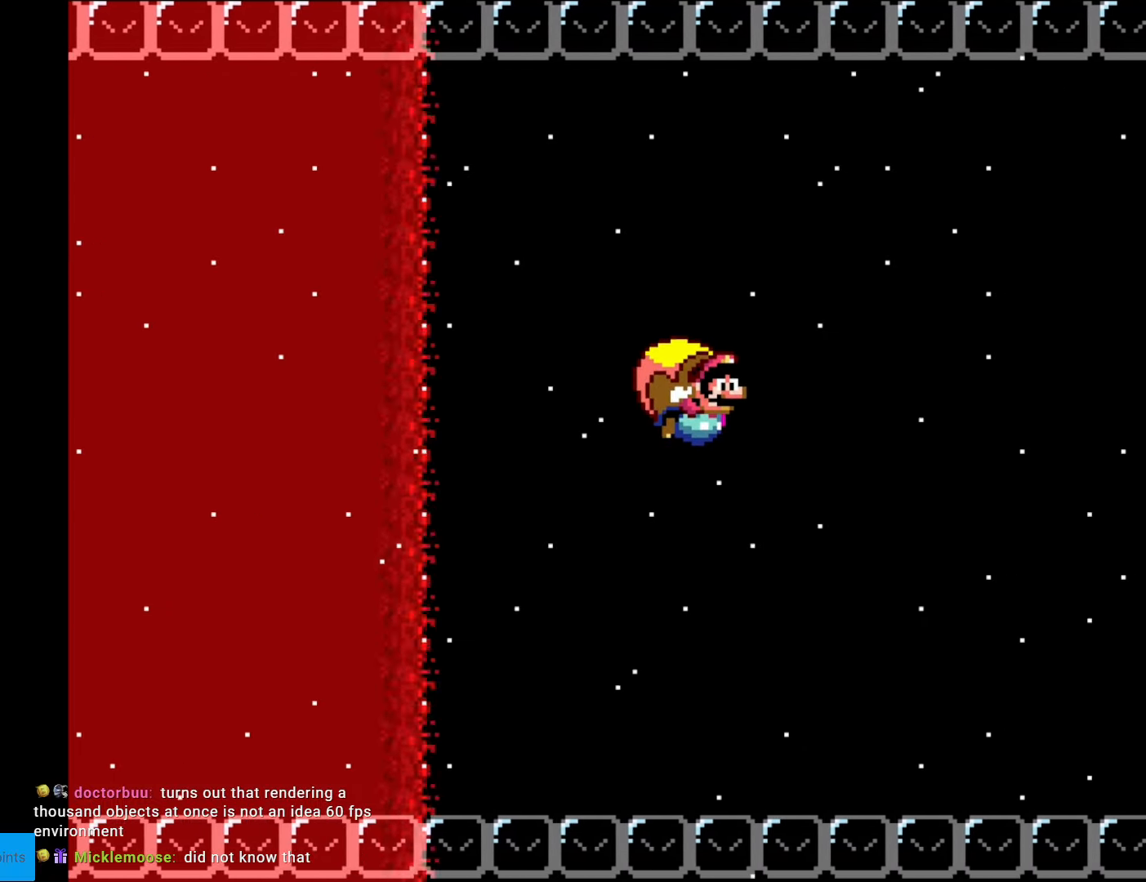
{"buttons": ["Y", "DPAD_LEFT"], "events": [[384, "DPAD_LEFT", "down"]]}
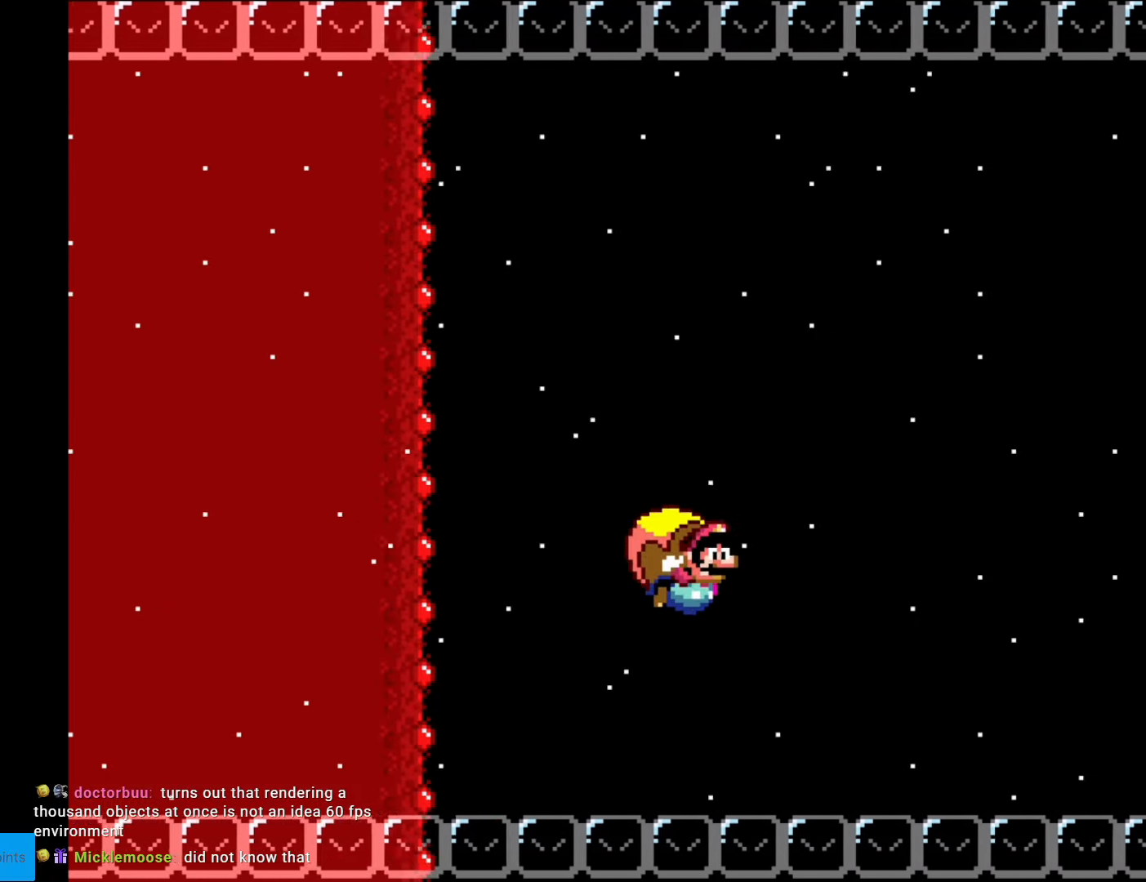
{"buttons": ["Y"], "events": [[420, "DPAD_LEFT", "up"]]}
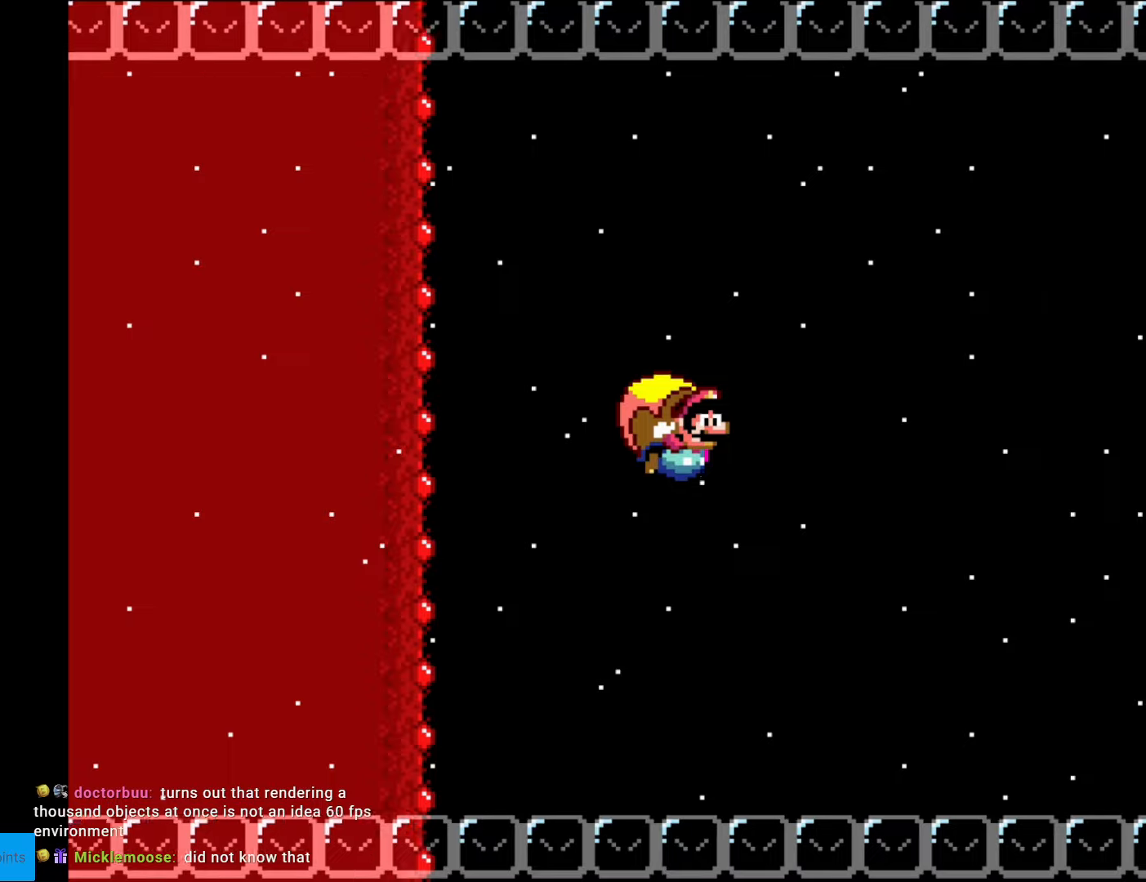
{"buttons": ["Y", "DPAD_LEFT"], "events": [[403, "DPAD_LEFT", "down"]]}
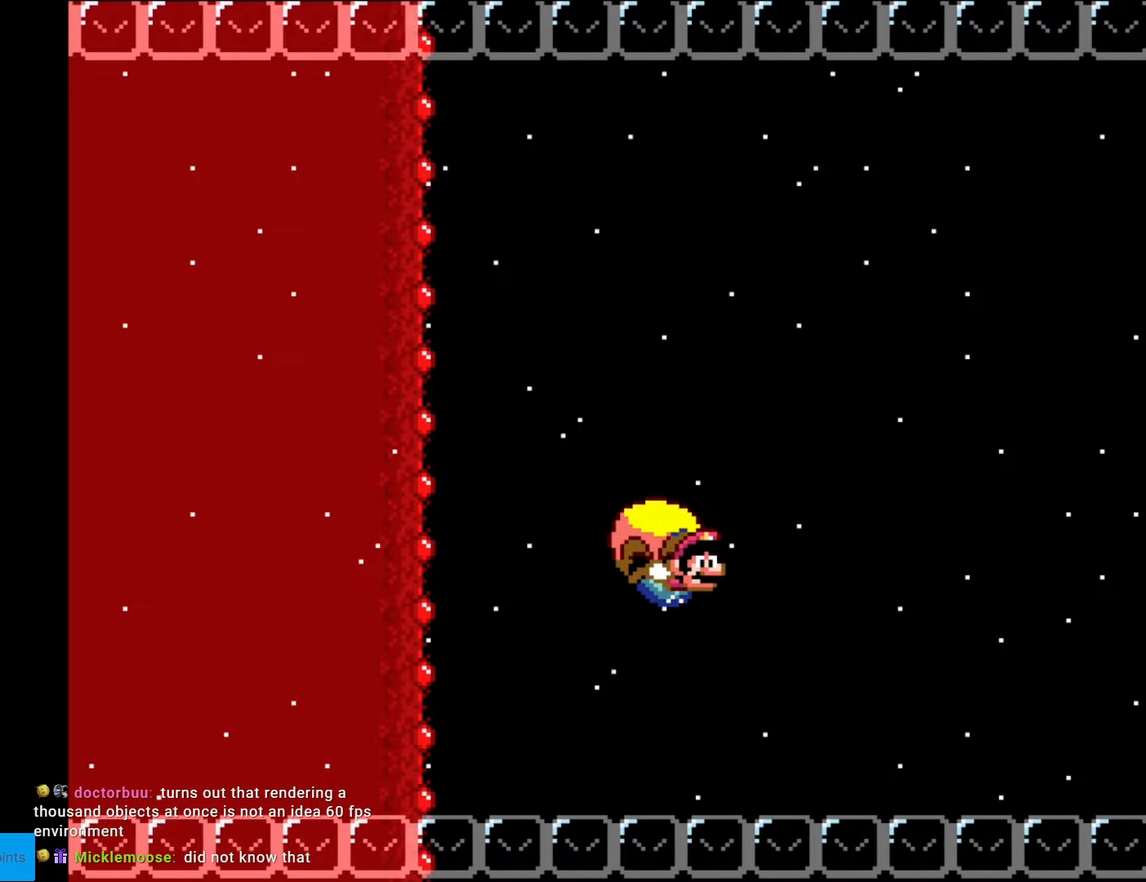
{"buttons": ["Y"], "events": [[438, "DPAD_LEFT", "up"]]}
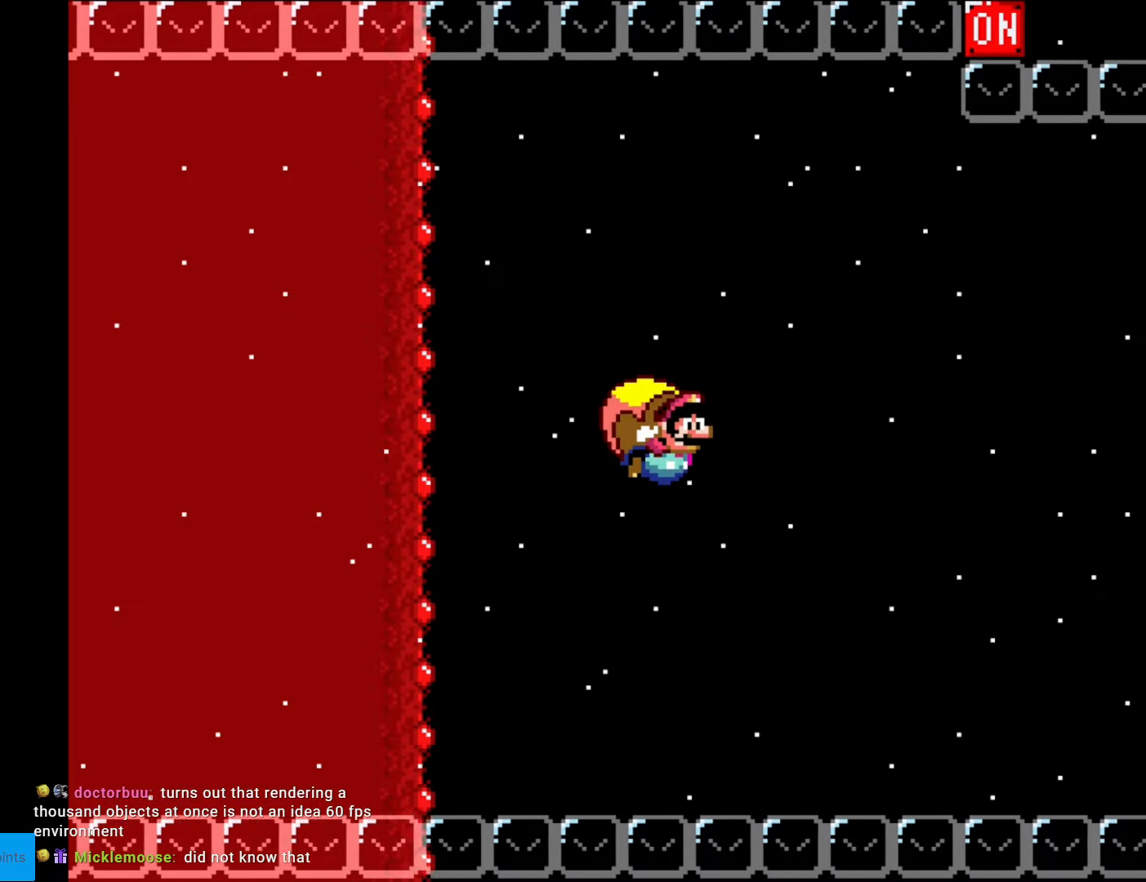
{"buttons": ["Y", "DPAD_LEFT"], "events": [[403, "DPAD_LEFT", "down"]]}
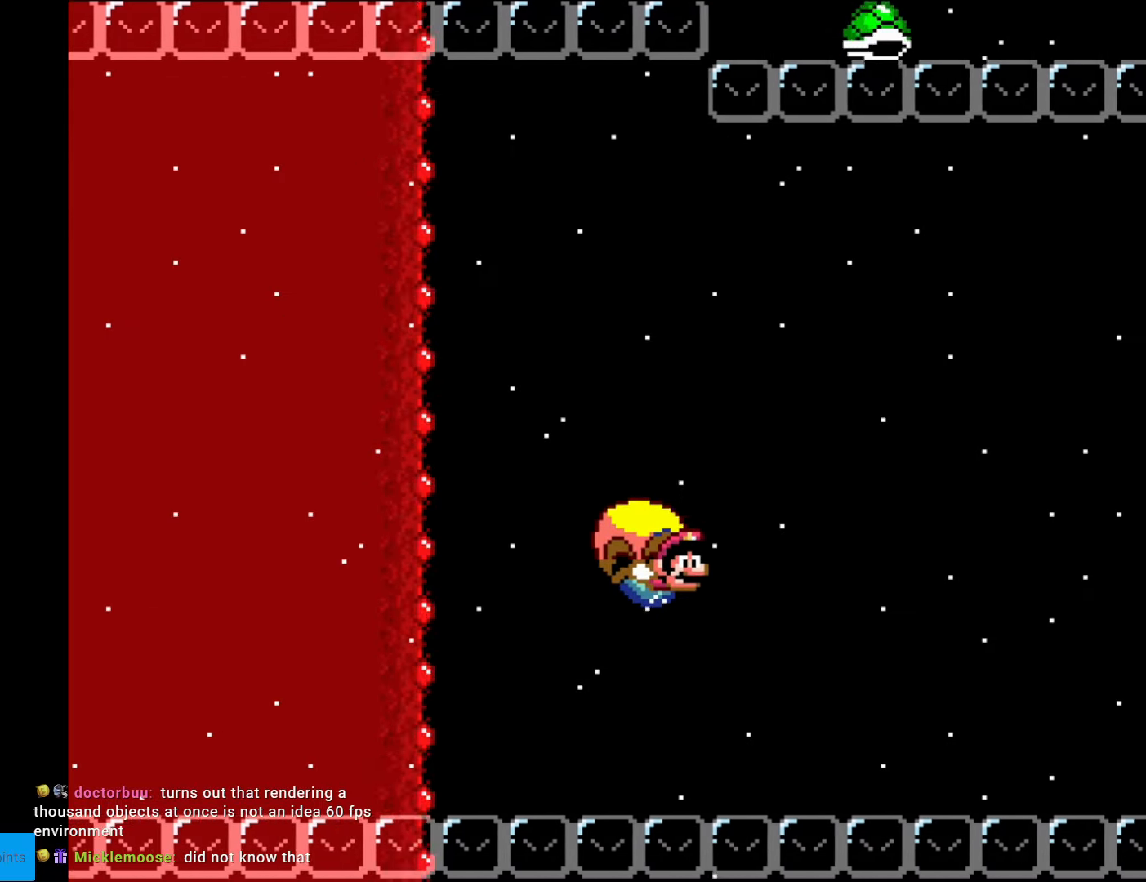
{"buttons": ["Y", "DPAD_LEFT"], "events": []}
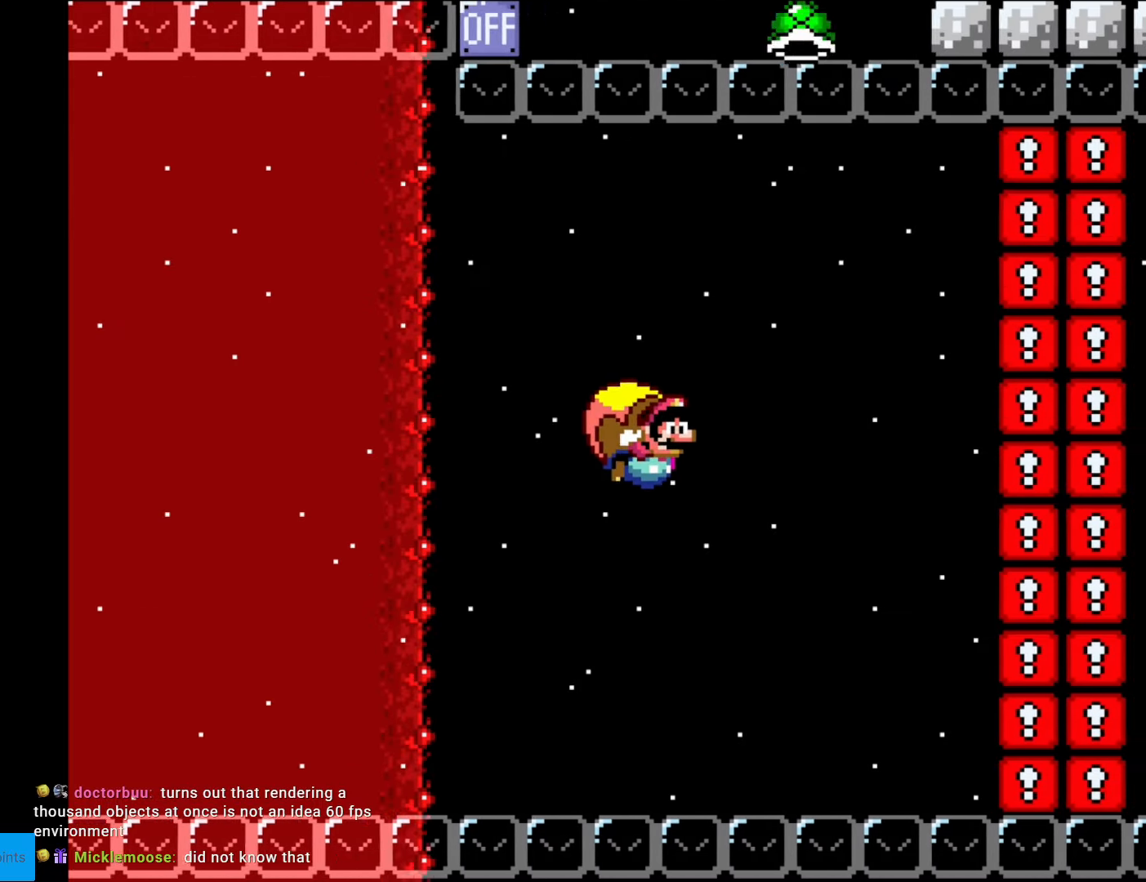
{"buttons": ["Y", "DPAD_LEFT"], "events": [[17, "DPAD_LEFT", "up"], [402, "DPAD_LEFT", "down"]]}
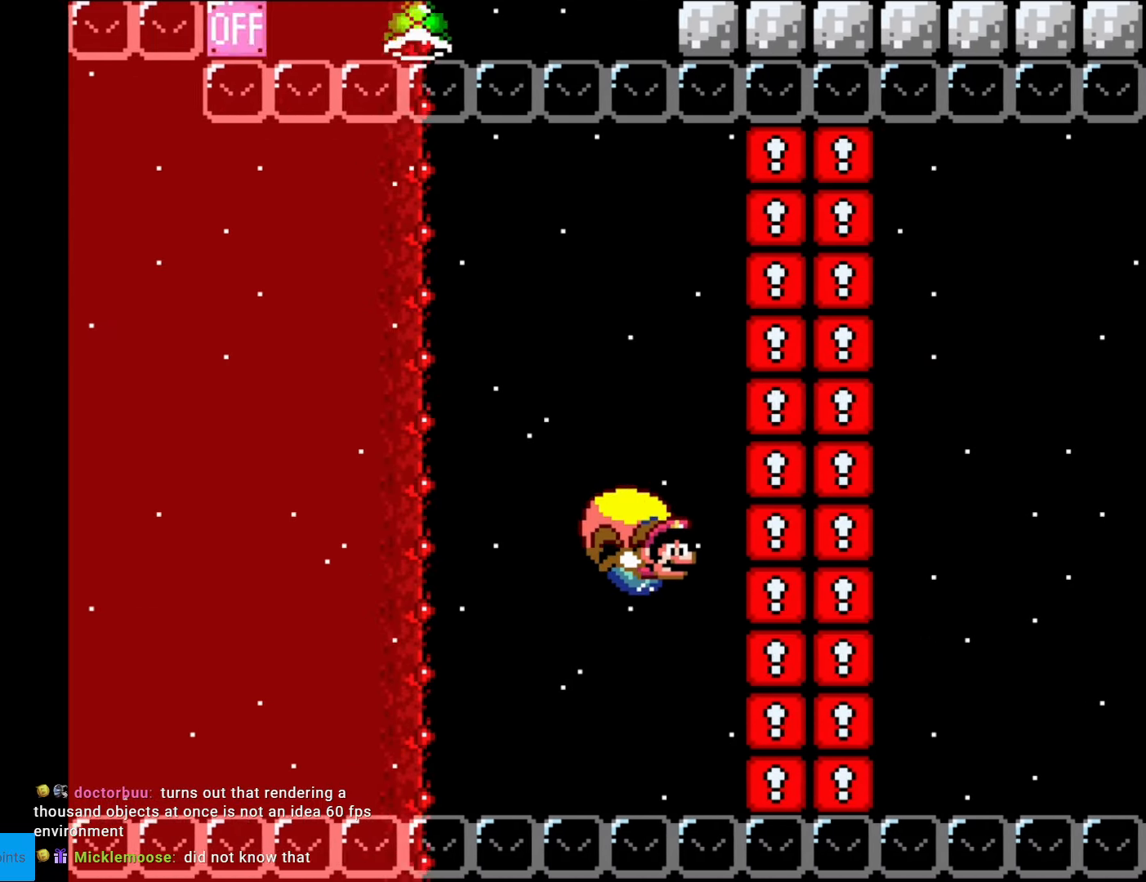
{"buttons": ["Y", "DPAD_LEFT"], "events": []}
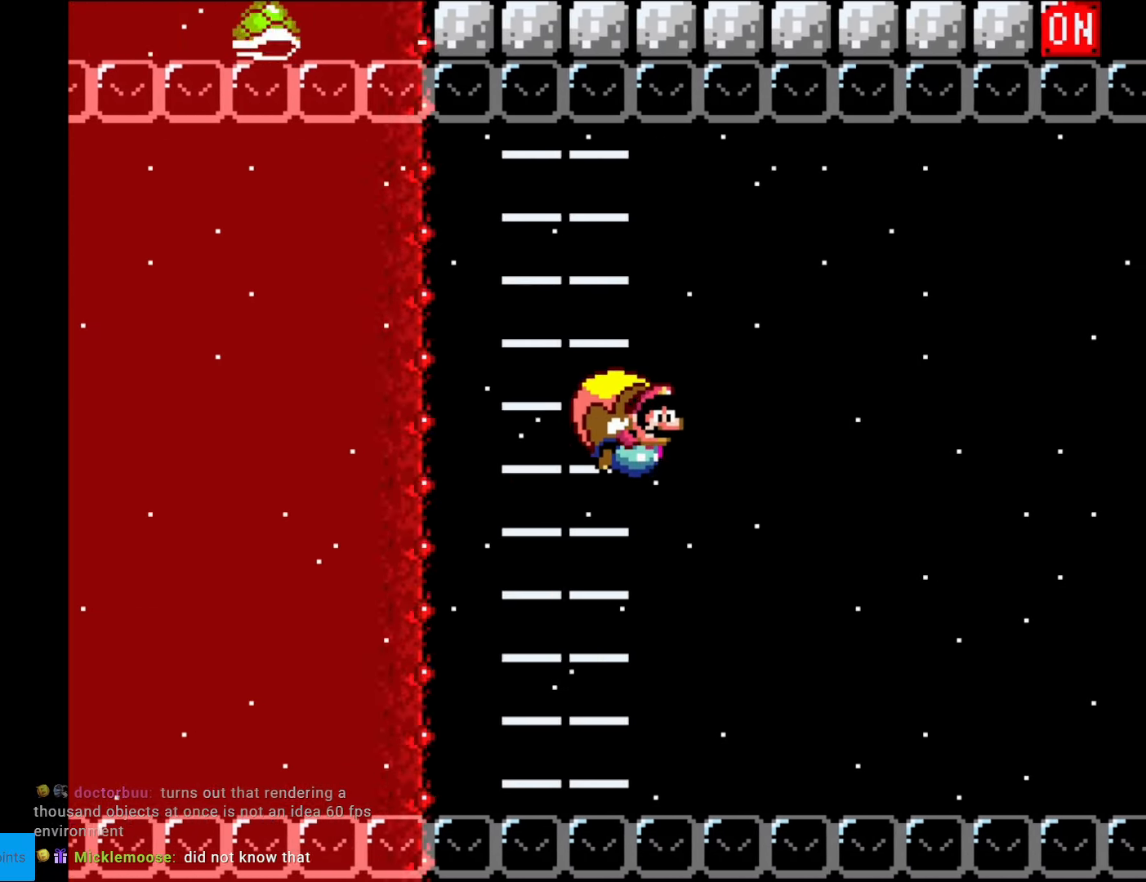
{"buttons": ["Y", "DPAD_LEFT"], "events": [[69, "DPAD_LEFT", "up"], [419, "DPAD_LEFT", "down"]]}
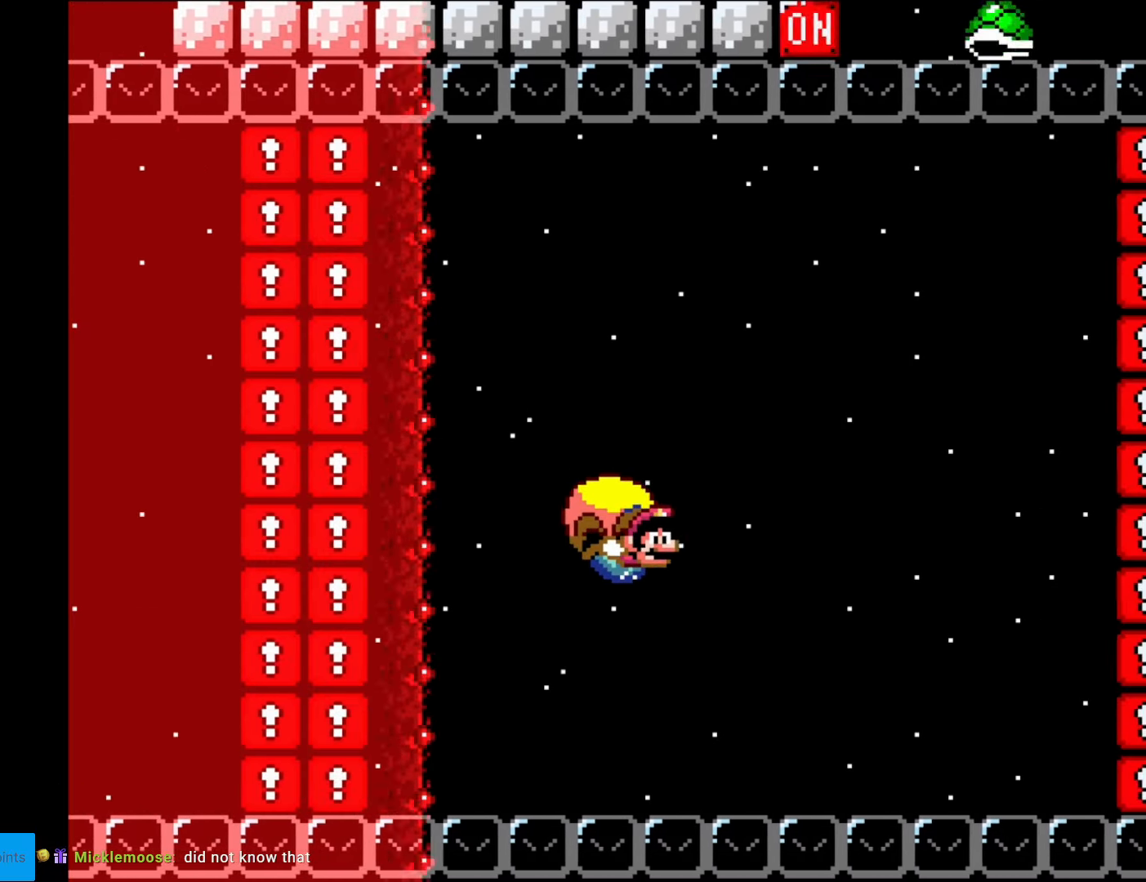
{"buttons": ["Y", "DPAD_LEFT"], "events": [[332, "B", "down"], [455, "B", "up"]]}